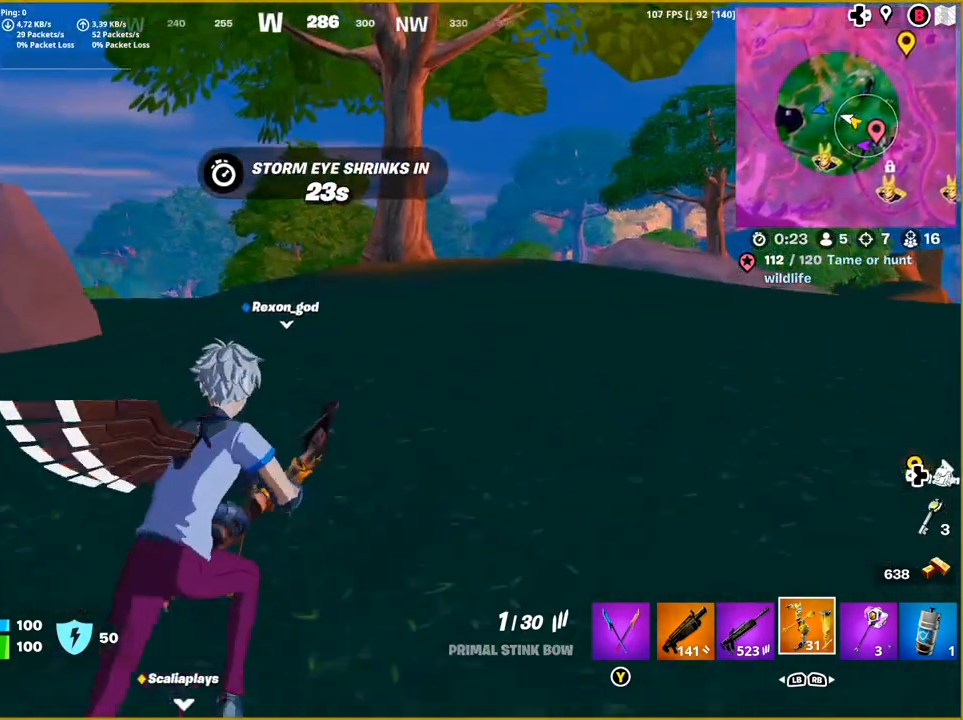
Gameplay with a controller (PlayStation layout); each line is a JSON object with the inputs held at the frame after it. "events" lists button and stick changes between this image and that frame as [ms after this image, input, new state], when the widget could be followed in between.
{"buttons": [], "left_stick": "left", "right_stick": "left", "events": [[317, "left_stick", "left"], [433, "right_stick", "left"]]}
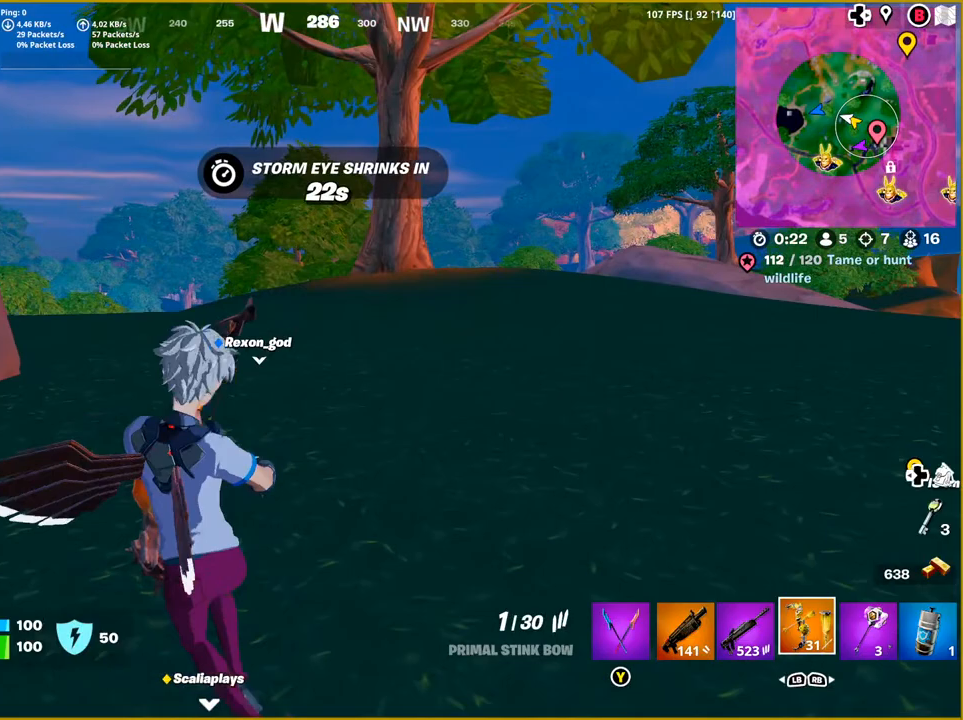
{"buttons": [], "left_stick": "left", "right_stick": "left", "events": []}
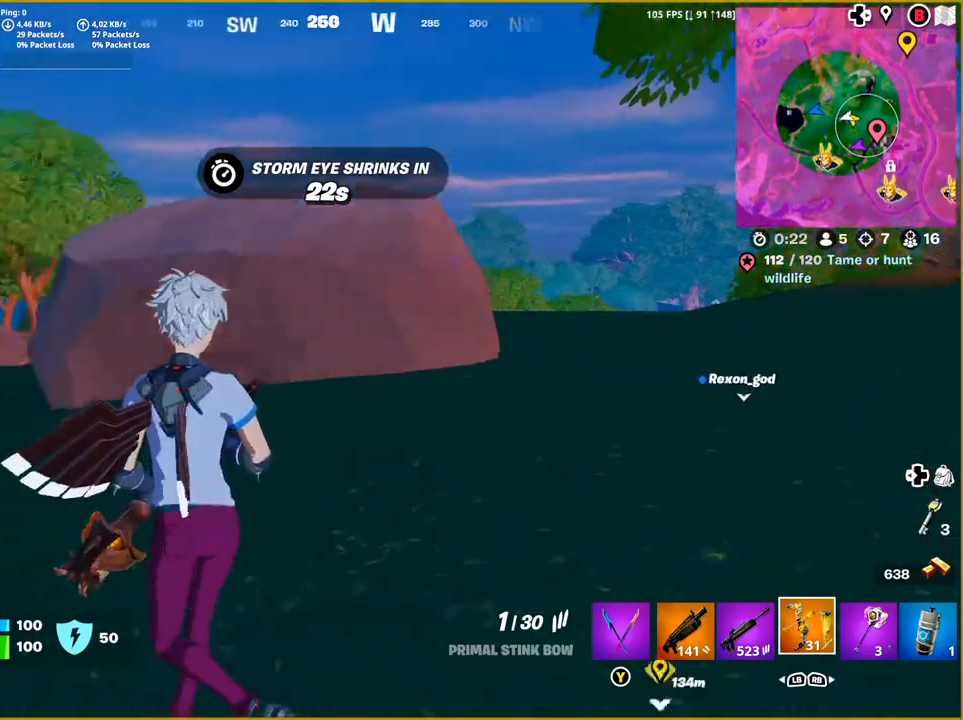
{"buttons": [], "left_stick": "up-left", "right_stick": "left", "events": [[467, "left_stick", "up-left"]]}
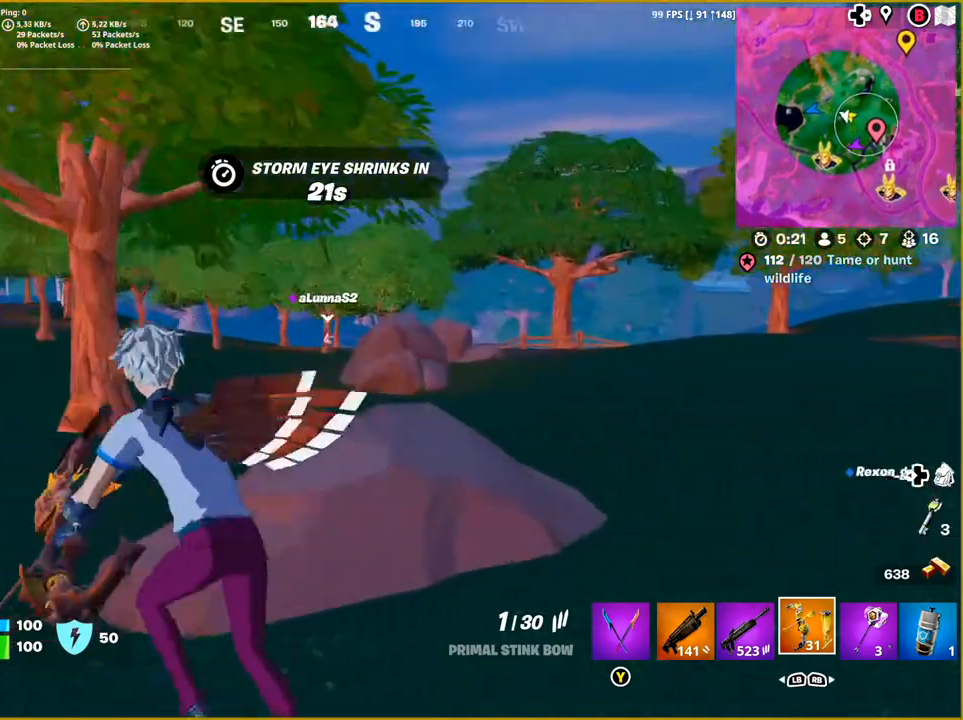
{"buttons": [], "left_stick": "up-left", "right_stick": "center", "events": [[117, "right_stick", "center"], [300, "CROSS", "down"], [400, "CROSS", "up"]]}
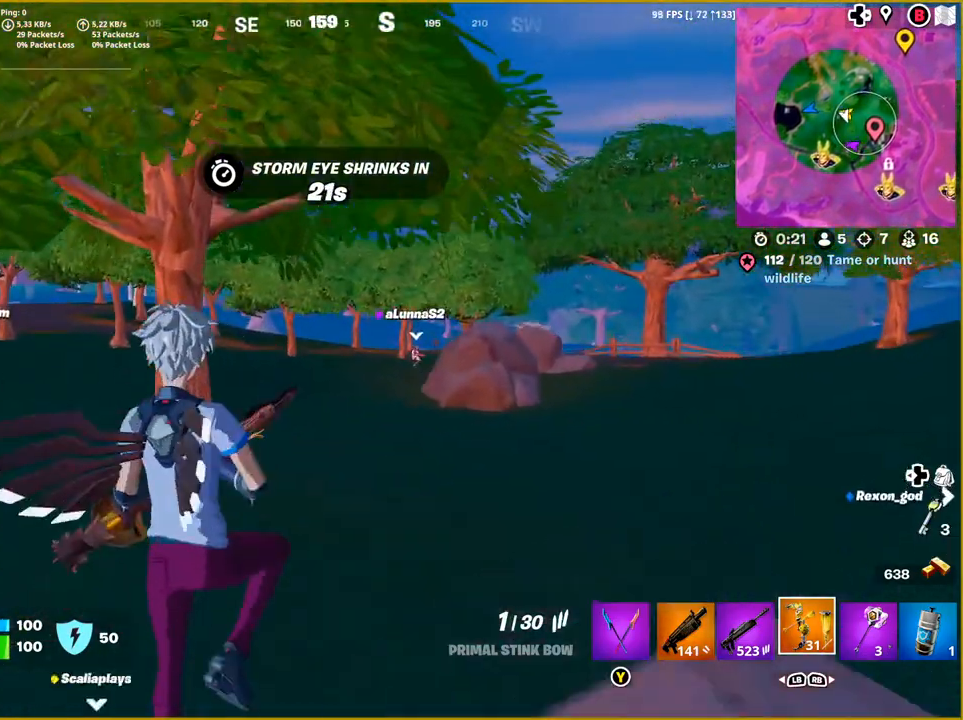
{"buttons": [], "left_stick": "up-left", "right_stick": "center", "events": [[100, "right_stick", "left"], [333, "right_stick", "center"]]}
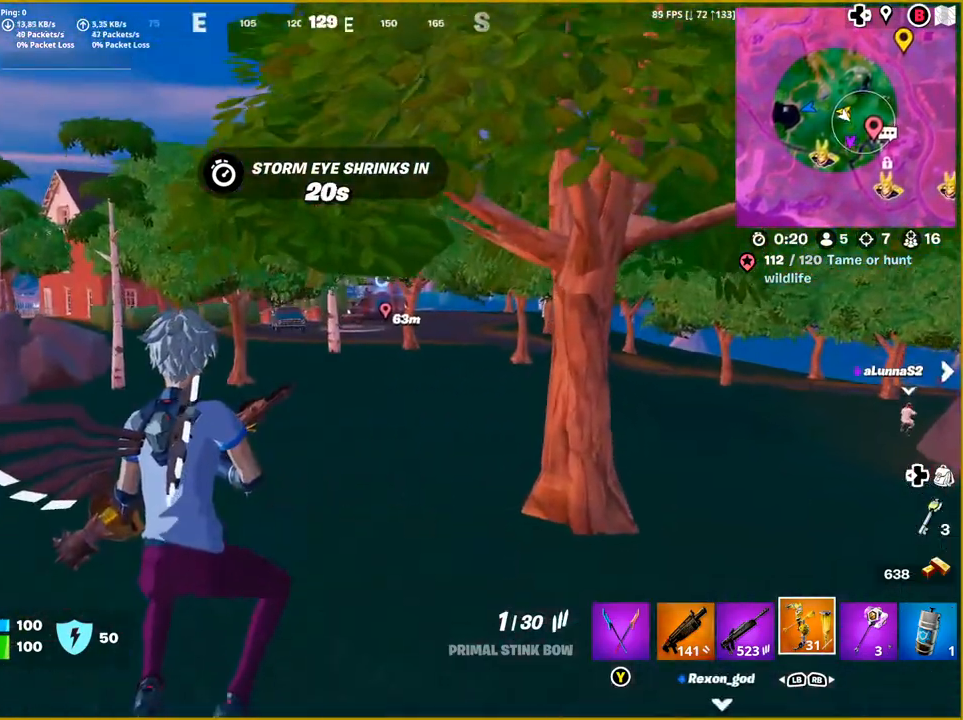
{"buttons": [], "left_stick": "up-right", "right_stick": "left", "events": [[17, "right_stick", "left"], [183, "left_stick", "up"], [283, "left_stick", "up-right"]]}
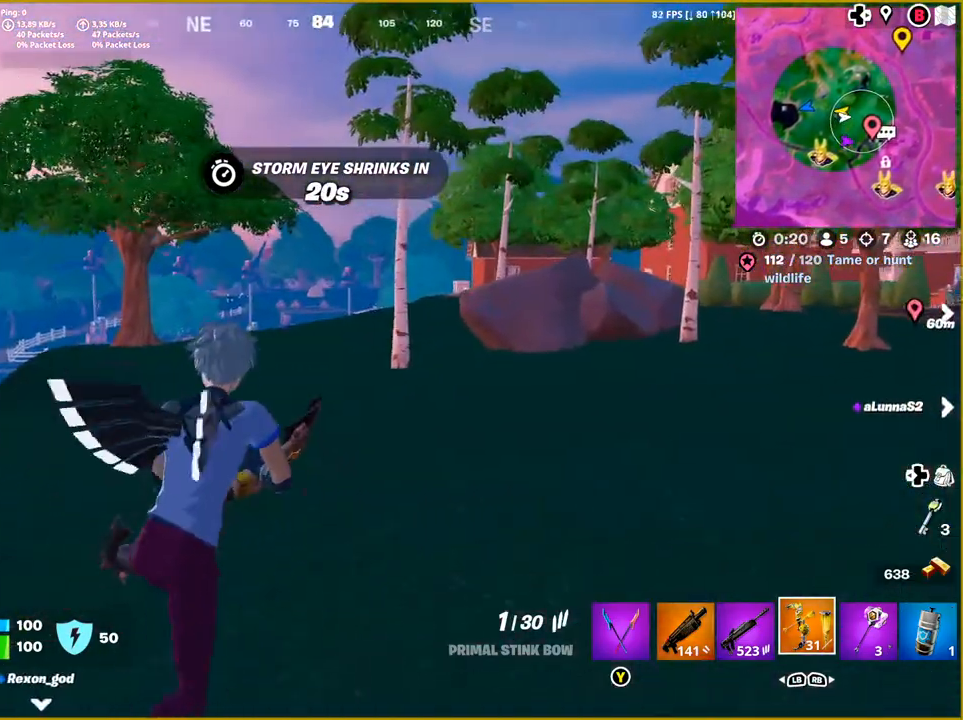
{"buttons": [], "left_stick": "up-right", "right_stick": "left", "events": []}
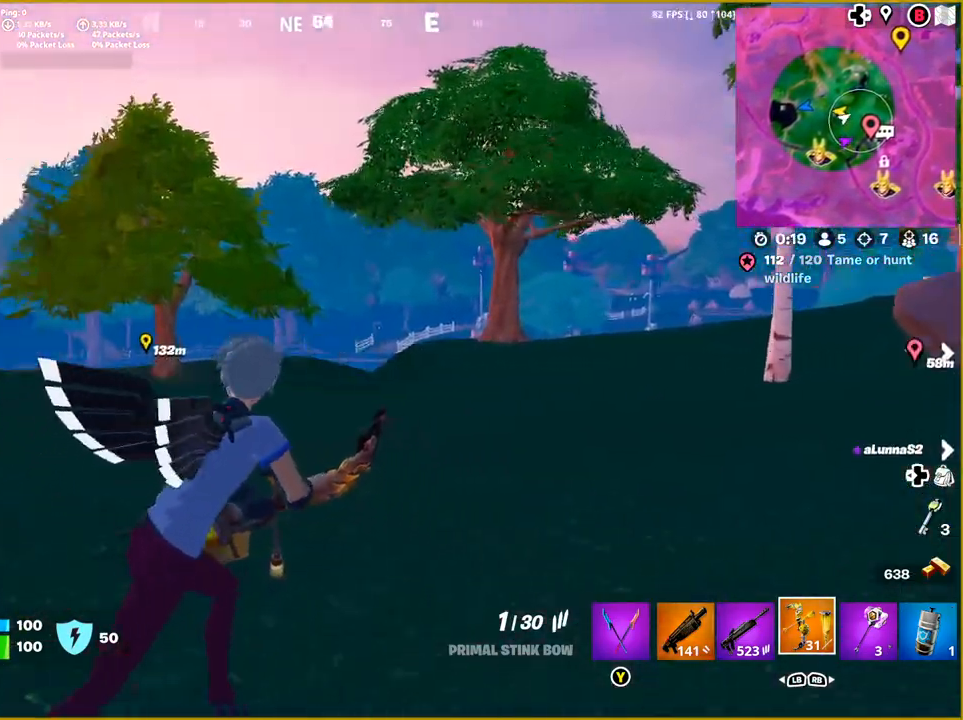
{"buttons": ["R1"], "left_stick": "up-right", "right_stick": "left", "events": [[383, "R1", "down"]]}
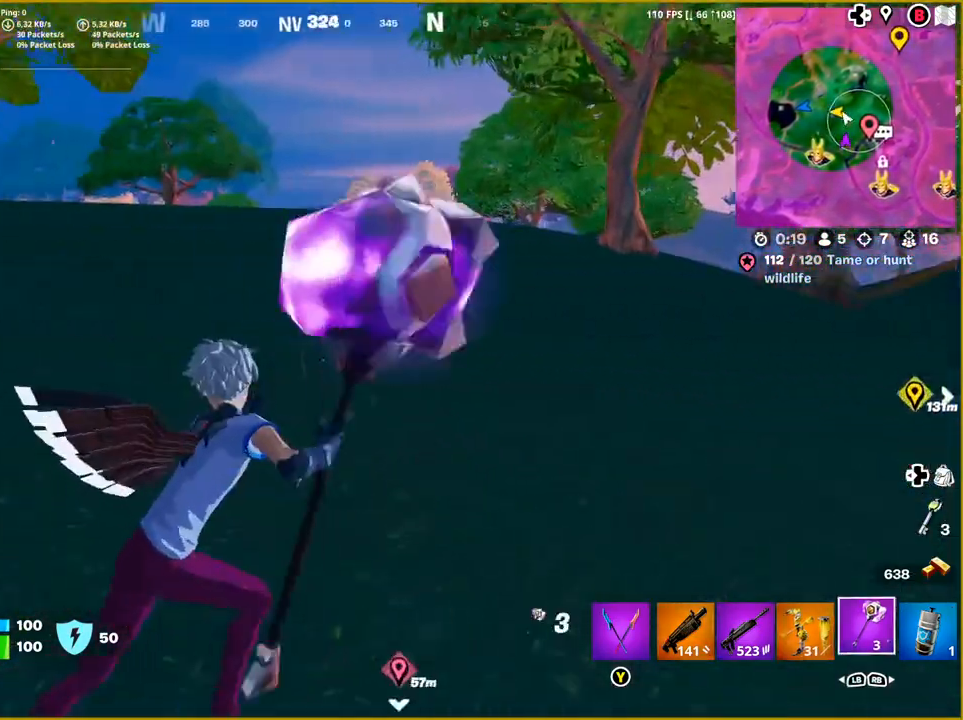
{"buttons": [], "left_stick": "up", "right_stick": "left", "events": [[17, "R1", "up"], [383, "left_stick", "up"]]}
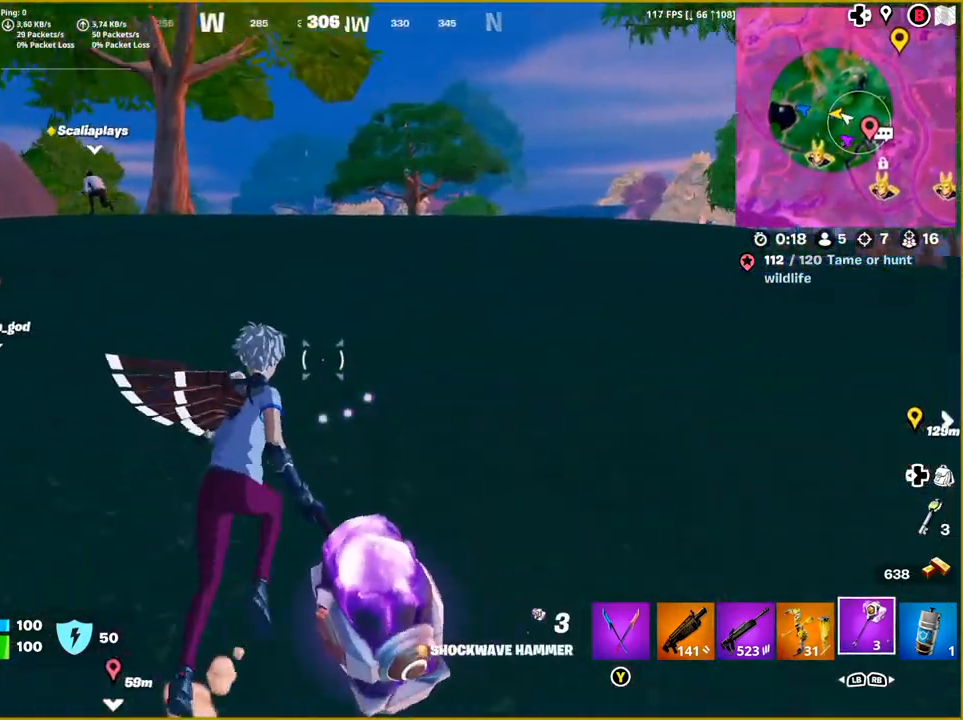
{"buttons": [], "left_stick": "up", "right_stick": "left", "events": []}
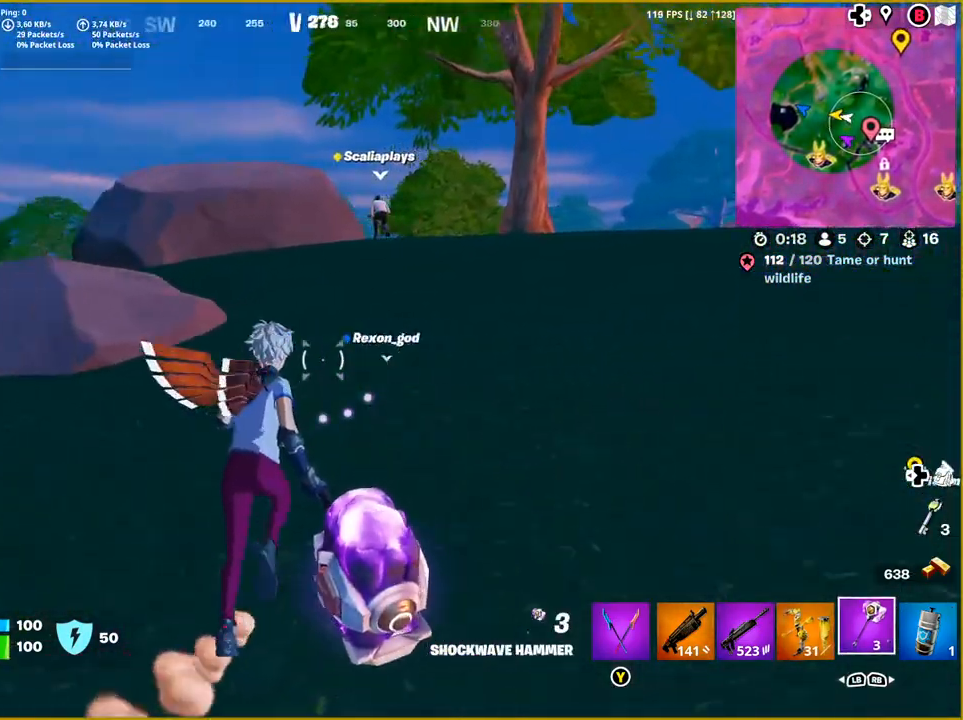
{"buttons": [], "left_stick": "up-right", "right_stick": "center", "events": [[200, "left_stick", "up-right"], [283, "right_stick", "center"]]}
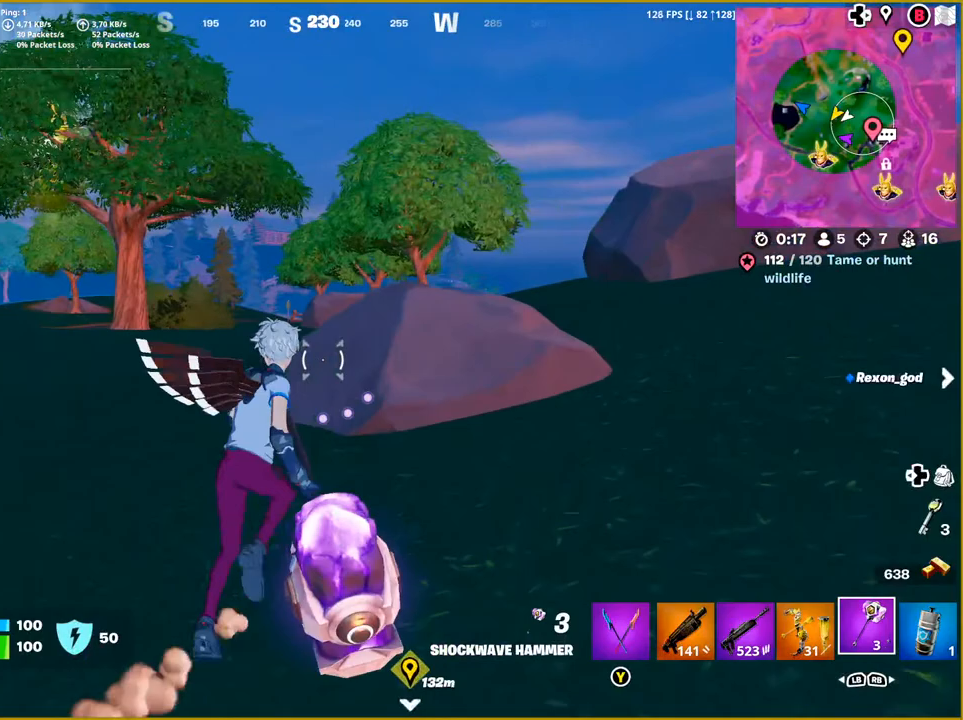
{"buttons": [], "left_stick": "up-right", "right_stick": "center", "events": [[183, "CROSS", "down"], [300, "CROSS", "up"]]}
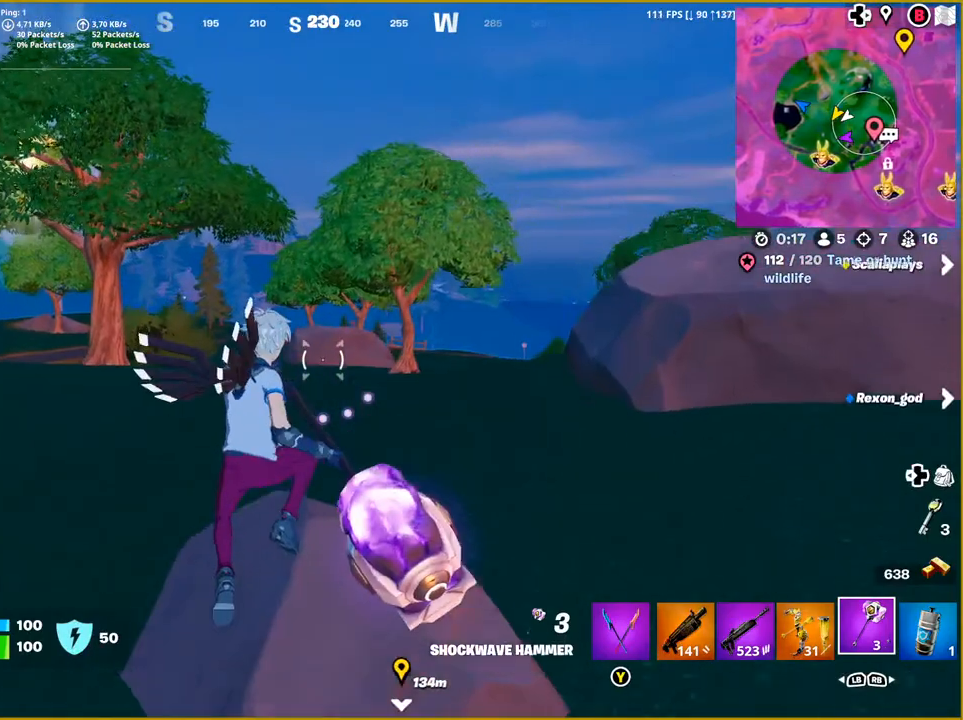
{"buttons": [], "left_stick": "up-right", "right_stick": "center", "events": [[183, "right_stick", "down-right"], [483, "right_stick", "center"]]}
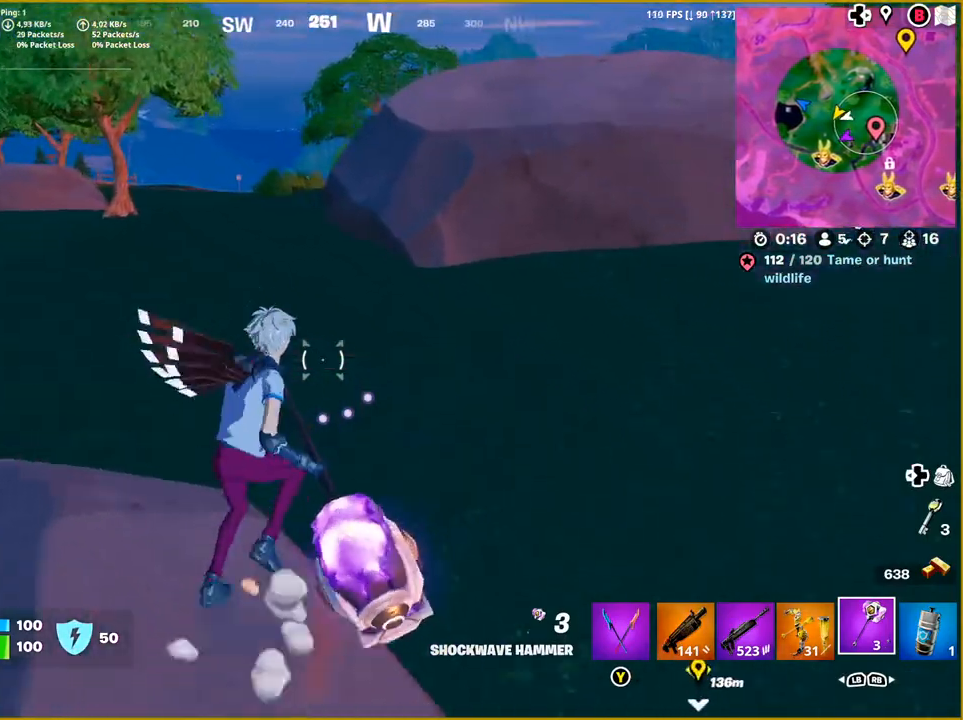
{"buttons": [], "left_stick": "up-right", "right_stick": "center", "events": []}
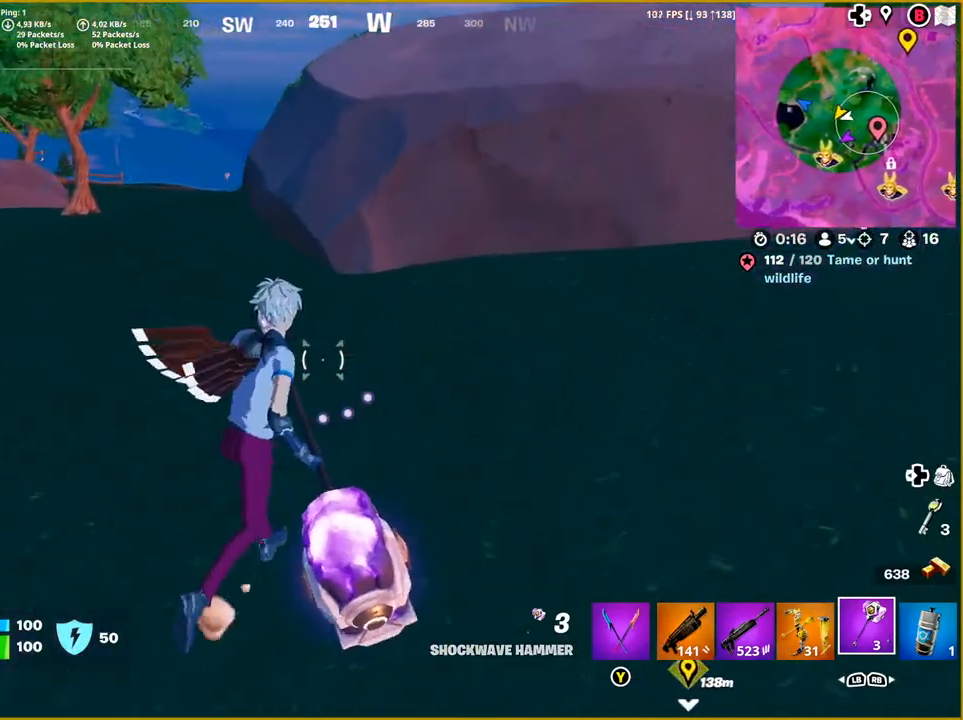
{"buttons": [], "left_stick": "up-right", "right_stick": "center", "events": [[50, "right_stick", "right"], [217, "right_stick", "center"]]}
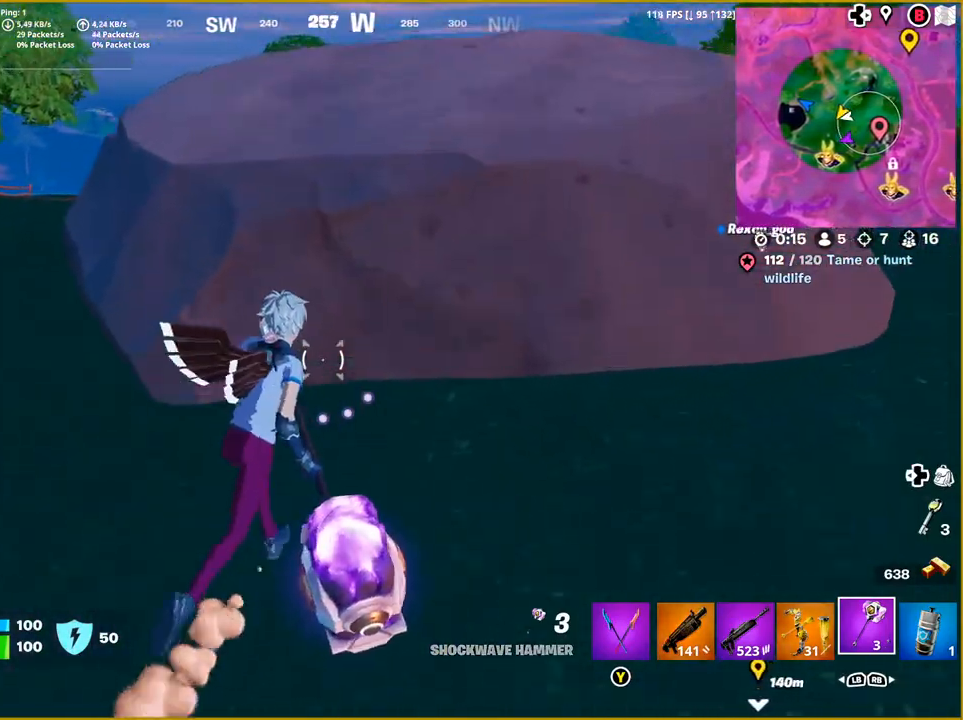
{"buttons": [], "left_stick": "up-right", "right_stick": "center", "events": [[50, "CROSS", "down"], [367, "CROSS", "up"]]}
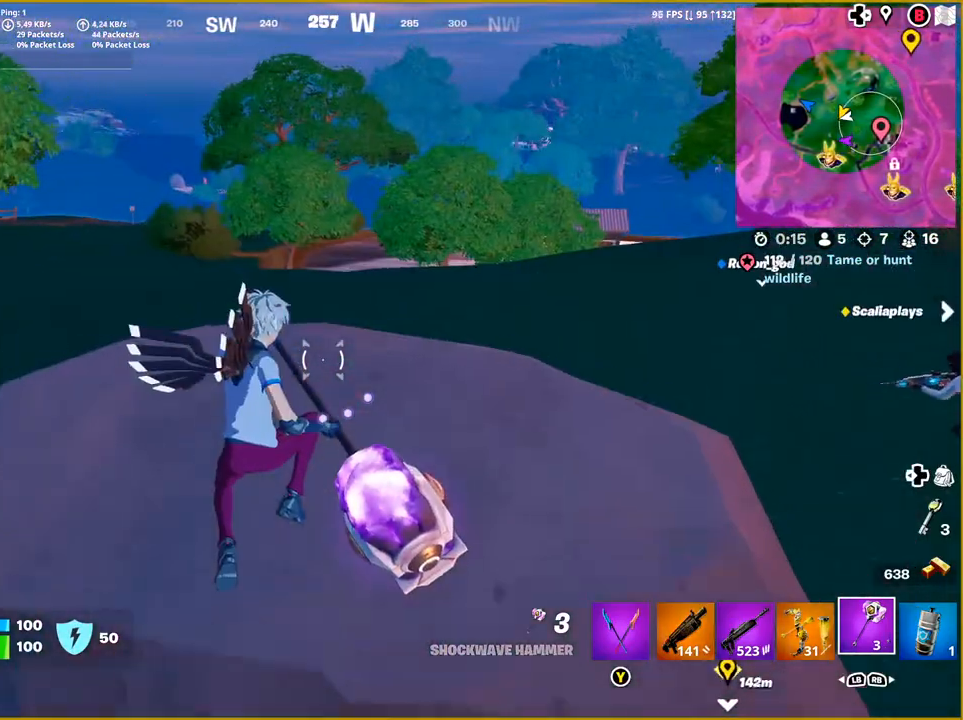
{"buttons": [], "left_stick": "center", "right_stick": "center", "events": [[317, "left_stick", "center"]]}
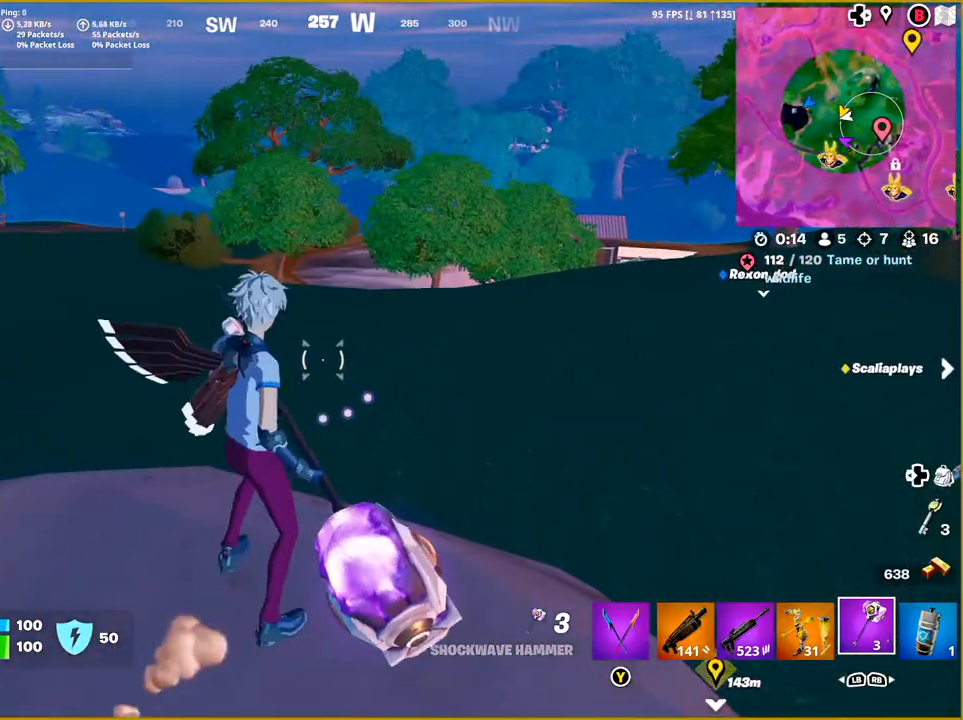
{"buttons": [], "left_stick": "down-right", "right_stick": "right", "events": [[183, "left_stick", "down-right"], [200, "right_stick", "right"]]}
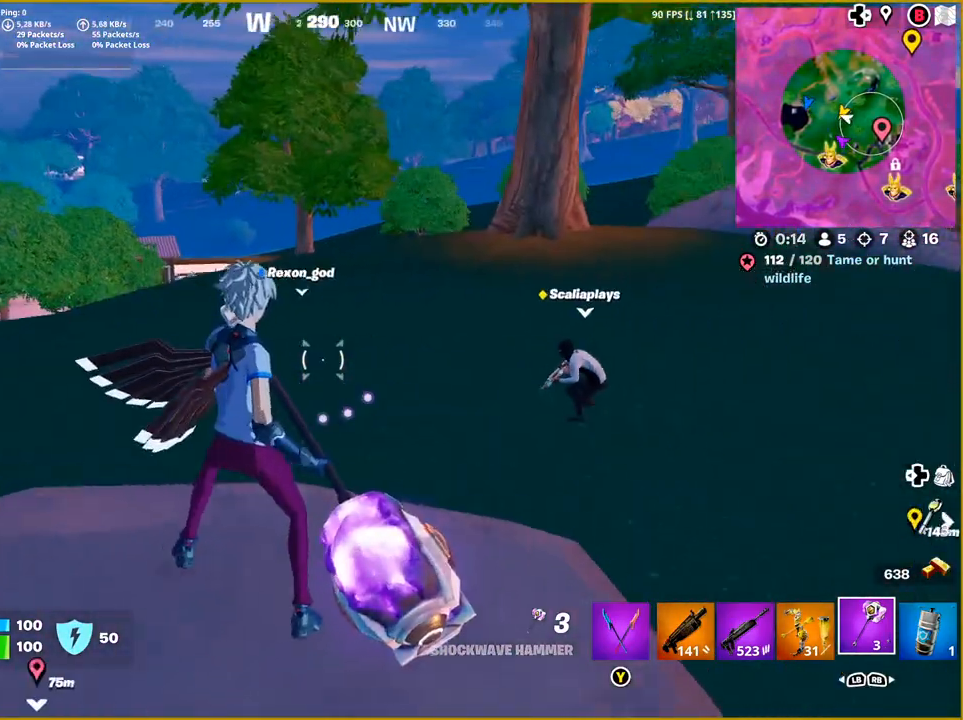
{"buttons": [], "left_stick": "center", "right_stick": "left", "events": [[83, "right_stick", "center"], [350, "left_stick", "center"], [500, "right_stick", "left"]]}
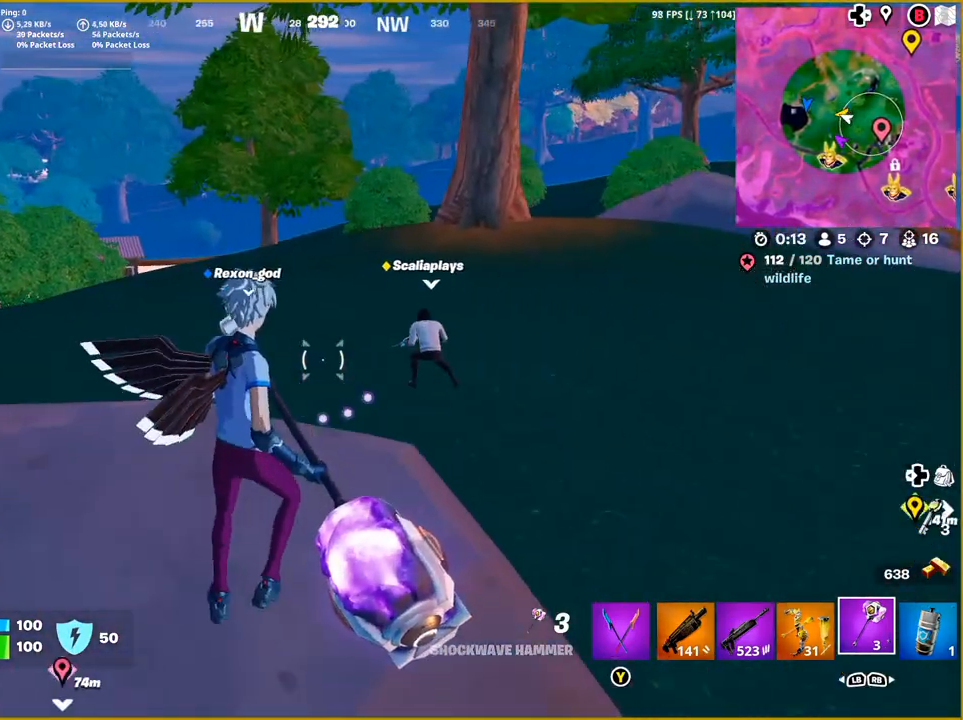
{"buttons": [], "left_stick": "center", "right_stick": "left", "events": [[400, "L1", "down"], [500, "L1", "up"]]}
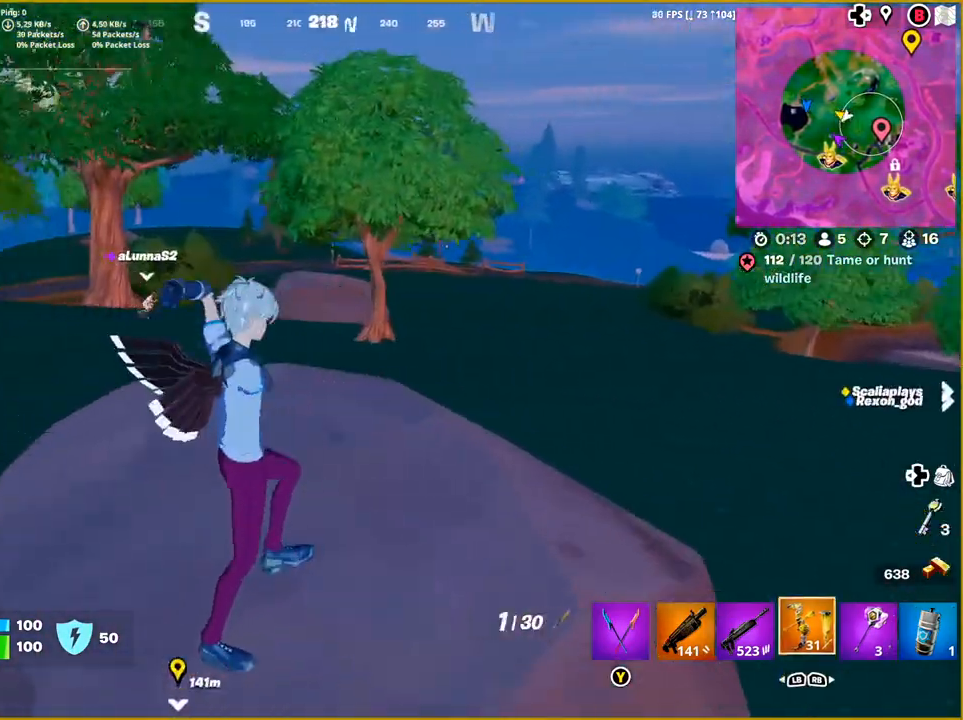
{"buttons": ["L2"], "left_stick": "center", "right_stick": "left", "events": [[100, "right_stick", "center"], [333, "right_stick", "left"], [383, "L2", "down"]]}
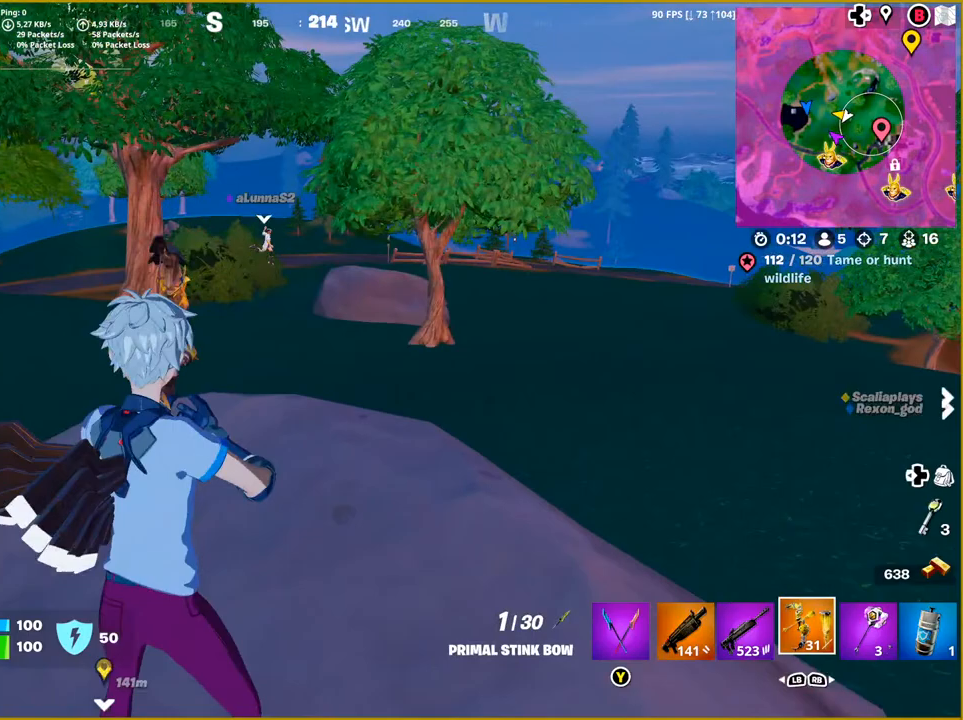
{"buttons": ["L2", "R2"], "left_stick": "center", "right_stick": "up-left", "events": [[33, "R2", "down"], [50, "right_stick", "up-left"]]}
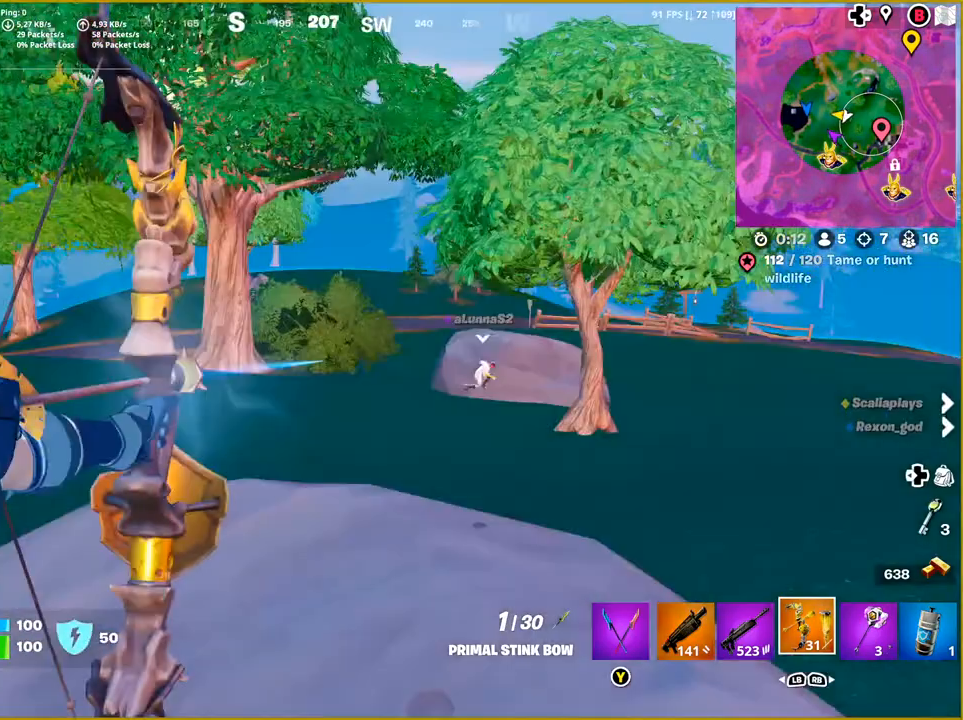
{"buttons": ["L2"], "left_stick": "center", "right_stick": "center", "events": [[133, "right_stick", "up"], [317, "R2", "up"], [400, "right_stick", "center"]]}
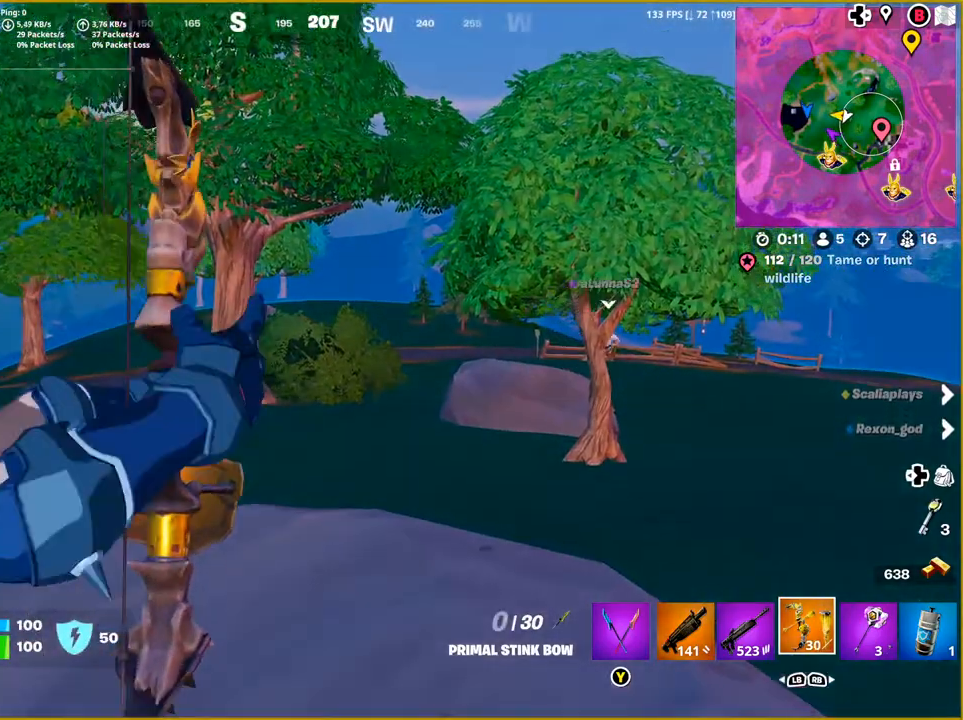
{"buttons": ["L2", "R2"], "left_stick": "left", "right_stick": "center", "events": [[333, "R2", "down"], [333, "left_stick", "left"]]}
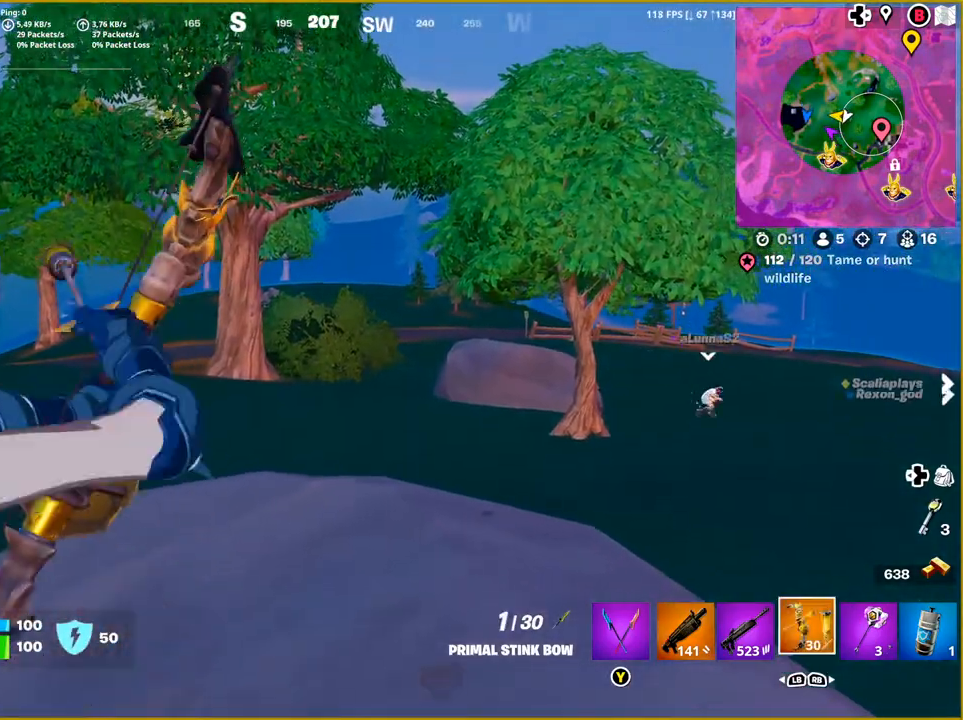
{"buttons": ["L2", "R2"], "left_stick": "center", "right_stick": "left", "events": [[83, "left_stick", "center"], [200, "right_stick", "left"]]}
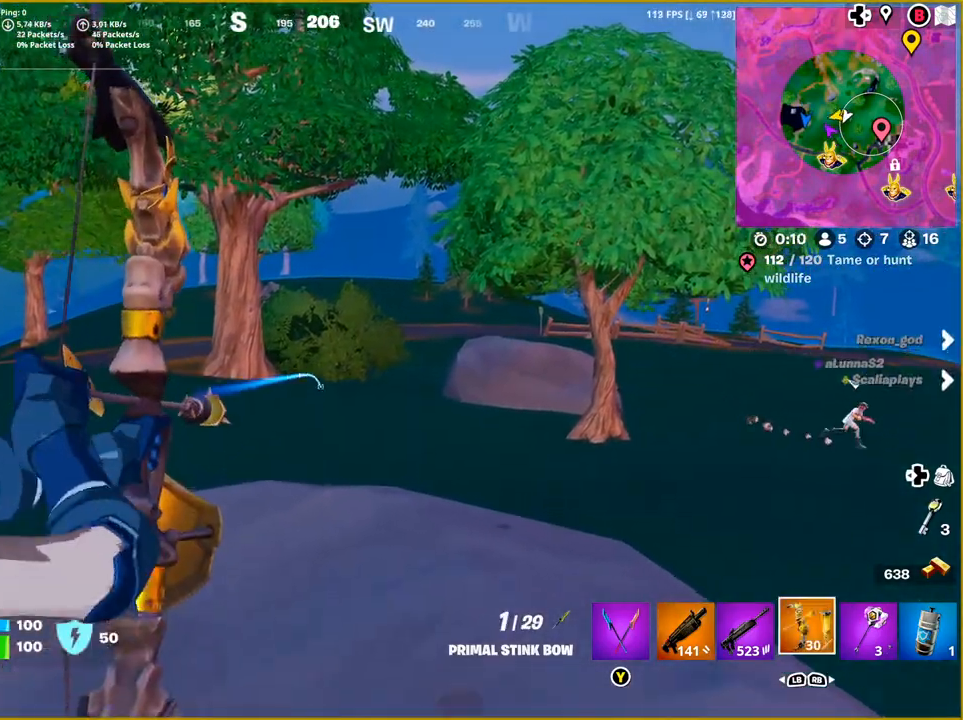
{"buttons": ["L2"], "left_stick": "center", "right_stick": "center", "events": [[167, "right_stick", "down-left"], [283, "right_stick", "center"], [367, "R2", "up"]]}
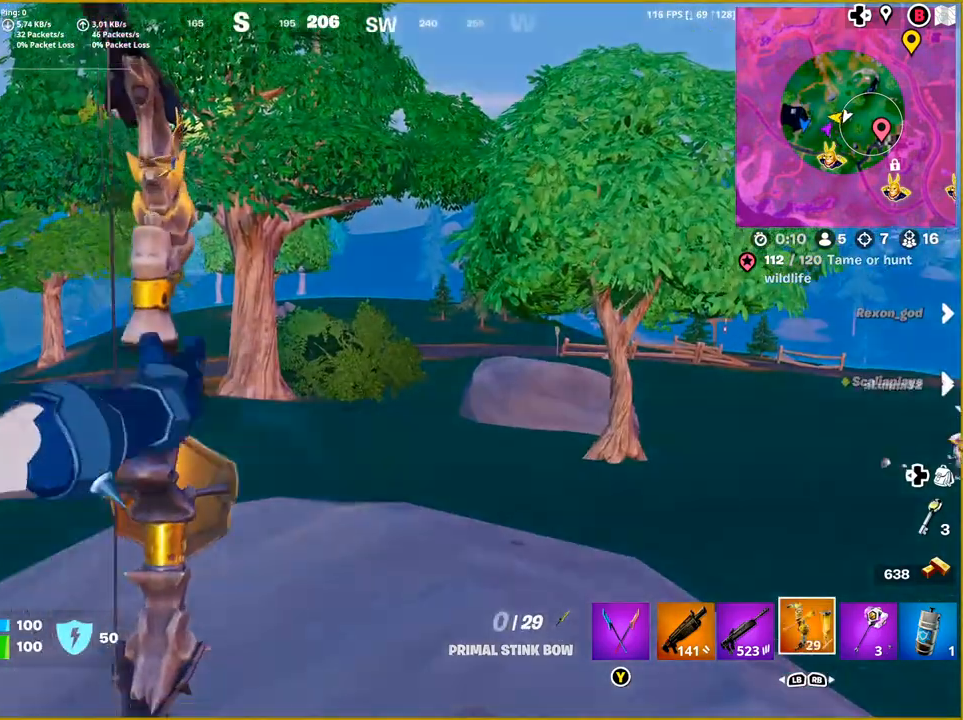
{"buttons": ["L2", "R2"], "left_stick": "center", "right_stick": "center", "events": [[483, "R2", "down"]]}
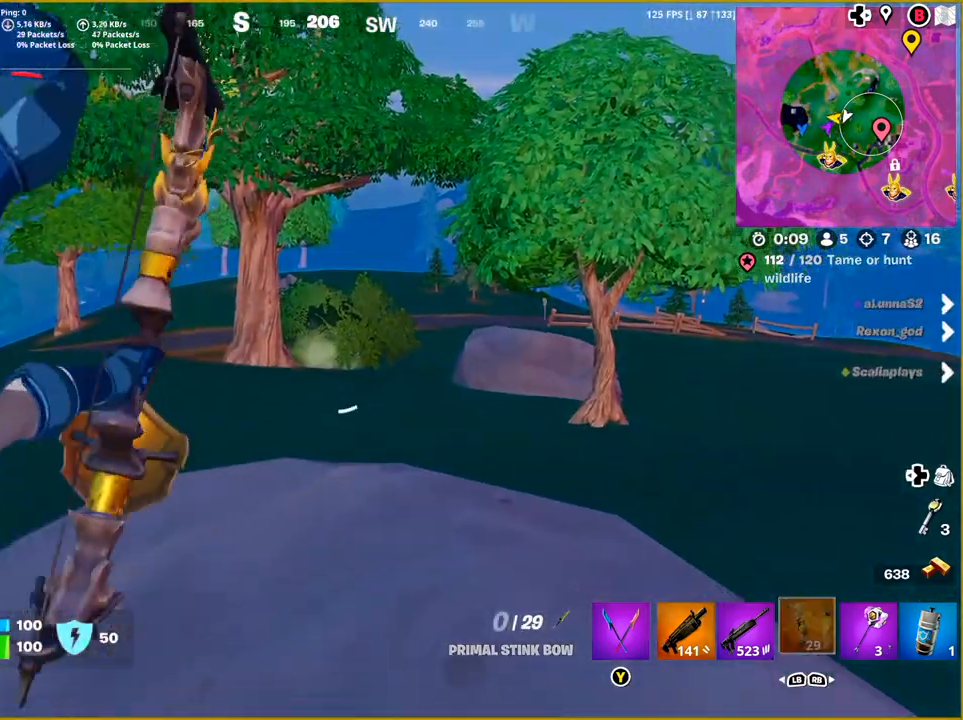
{"buttons": ["L2", "R2"], "left_stick": "center", "right_stick": "up-right", "events": [[83, "left_stick", "right"], [283, "right_stick", "up-right"], [433, "left_stick", "center"]]}
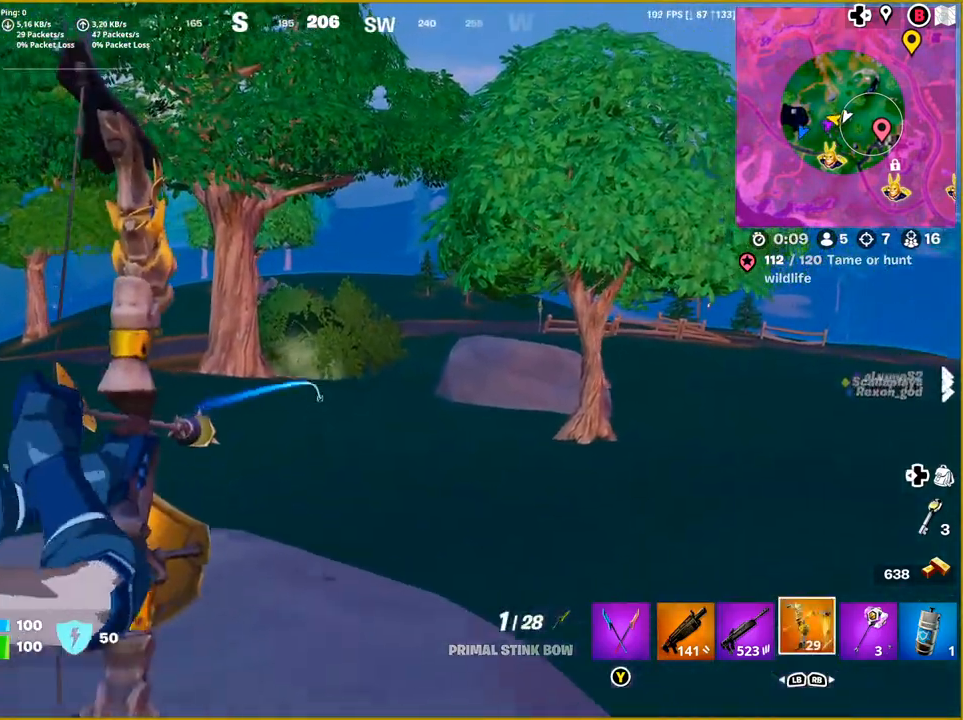
{"buttons": ["L2"], "left_stick": "center", "right_stick": "center", "events": [[167, "right_stick", "right"], [433, "R2", "up"], [483, "right_stick", "center"]]}
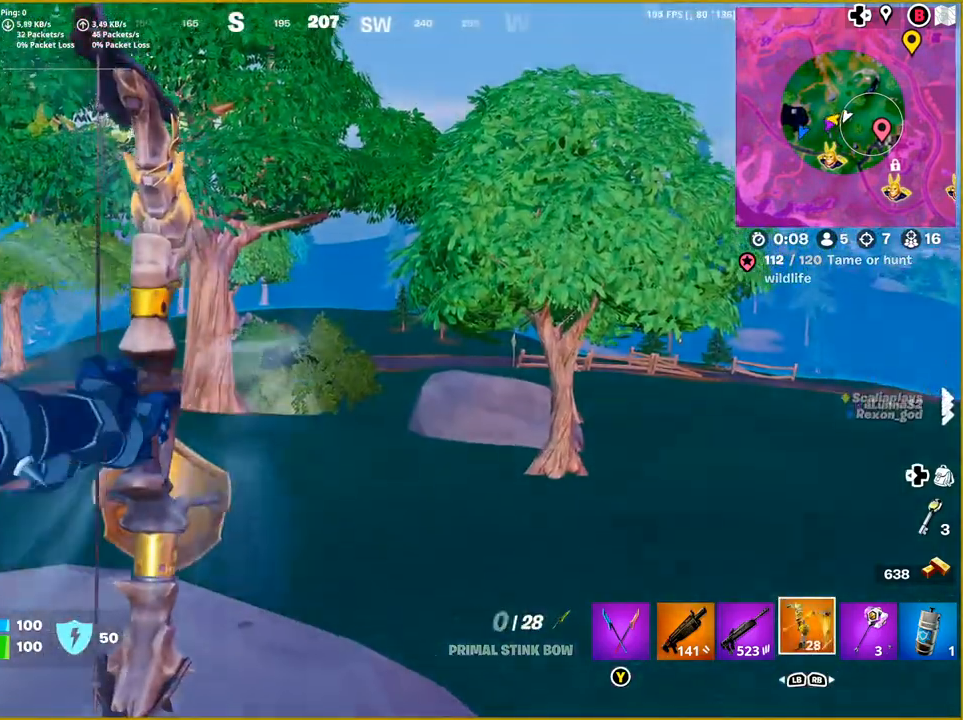
{"buttons": [], "left_stick": "down-left", "right_stick": "center", "events": [[50, "left_stick", "left"], [133, "L2", "up"], [467, "left_stick", "down-left"]]}
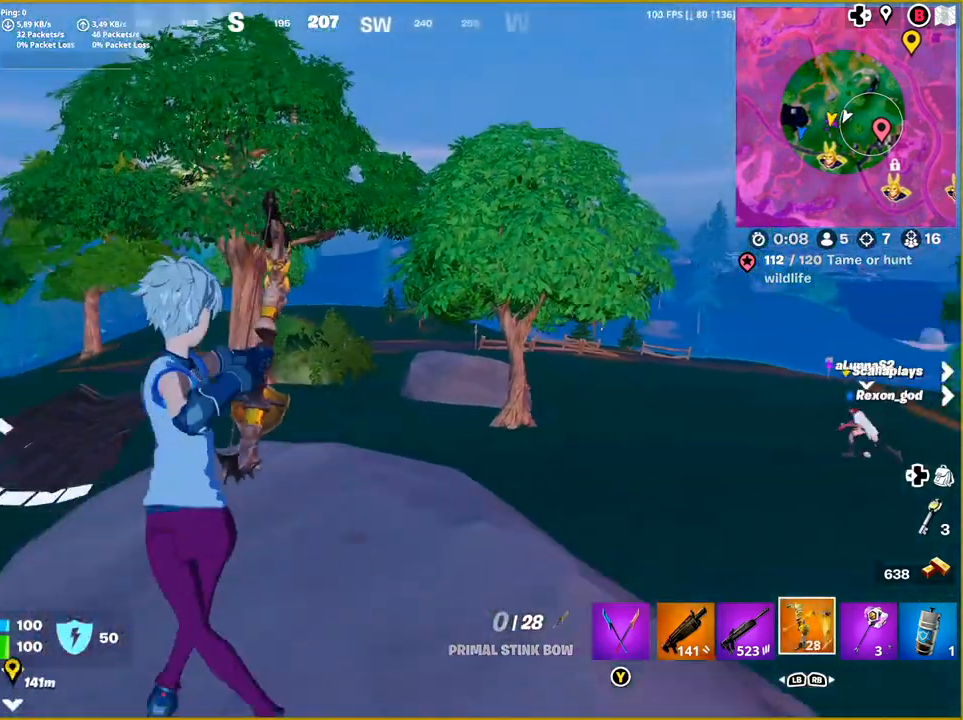
{"buttons": [], "left_stick": "down-right", "right_stick": "right", "events": [[167, "left_stick", "down"], [333, "left_stick", "down-right"], [450, "right_stick", "right"]]}